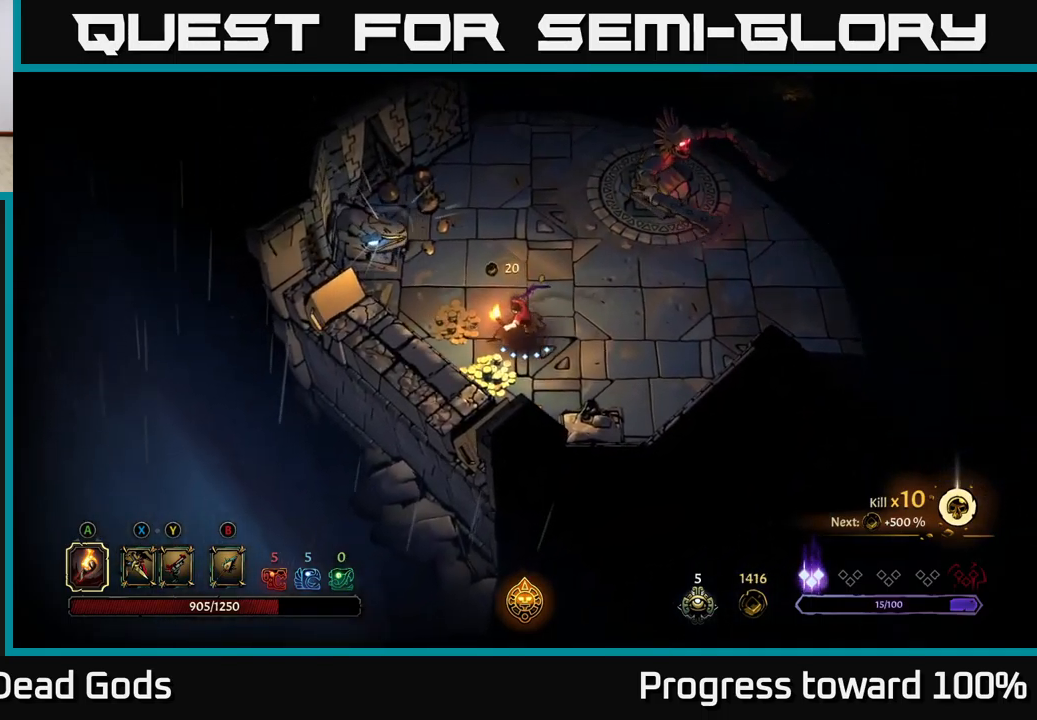
Gameplay with a controller (Xbox layout); each line is a JSON object with the inputs held at the frame after it. "events" lists button and stick changes between this image and that frame as [ms after this image, input, new state], when the widget could be followed in between. Not read: L3 R3.
{"buttons": [], "left_stick": "up", "right_stick": "center", "events": [[117, "left_stick", "up-left"], [283, "left_stick", "up-right"], [317, "R2", "down"], [433, "R2", "up"], [450, "left_stick", "up"]]}
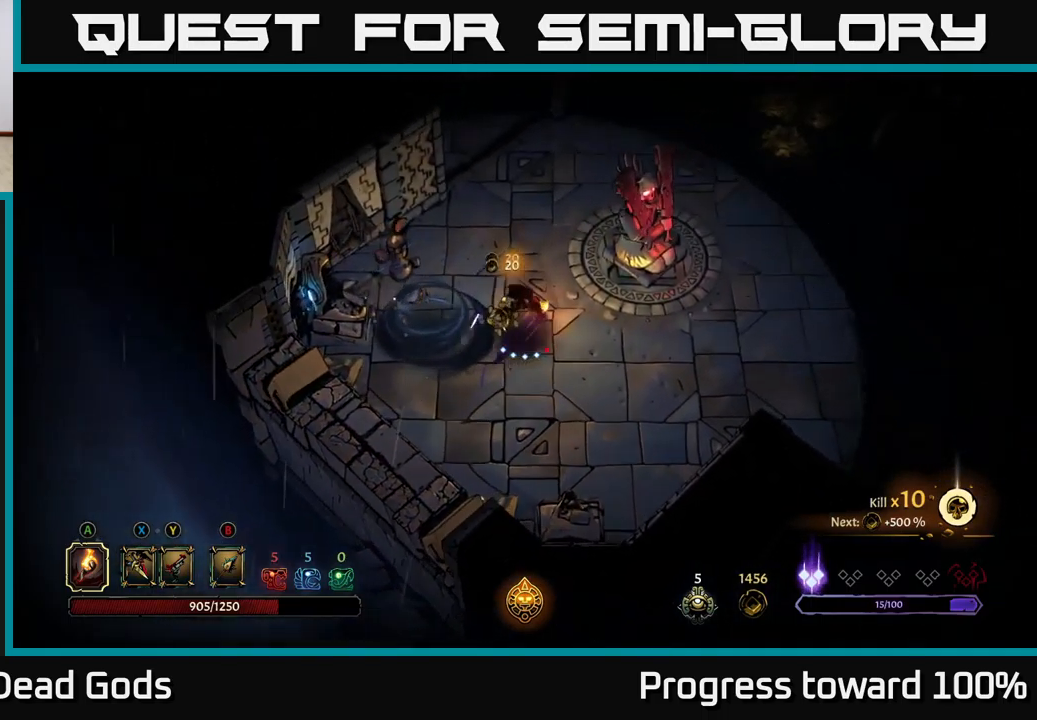
{"buttons": [], "left_stick": "up", "right_stick": "center", "events": []}
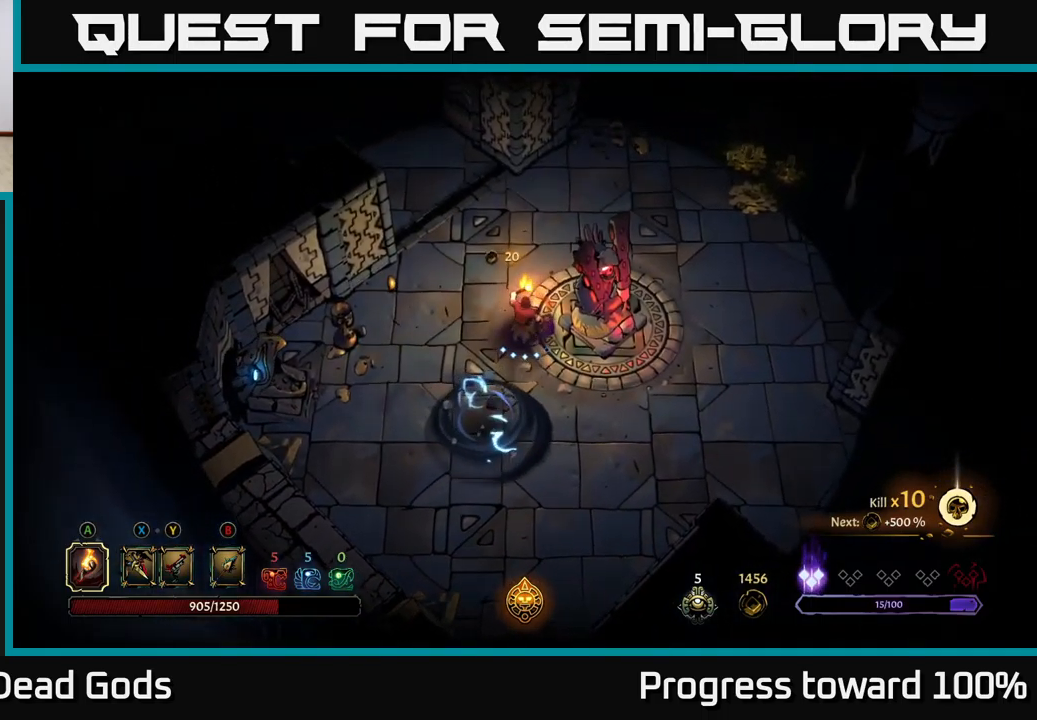
{"buttons": [], "left_stick": "up-right", "right_stick": "center", "events": [[317, "left_stick", "up-right"]]}
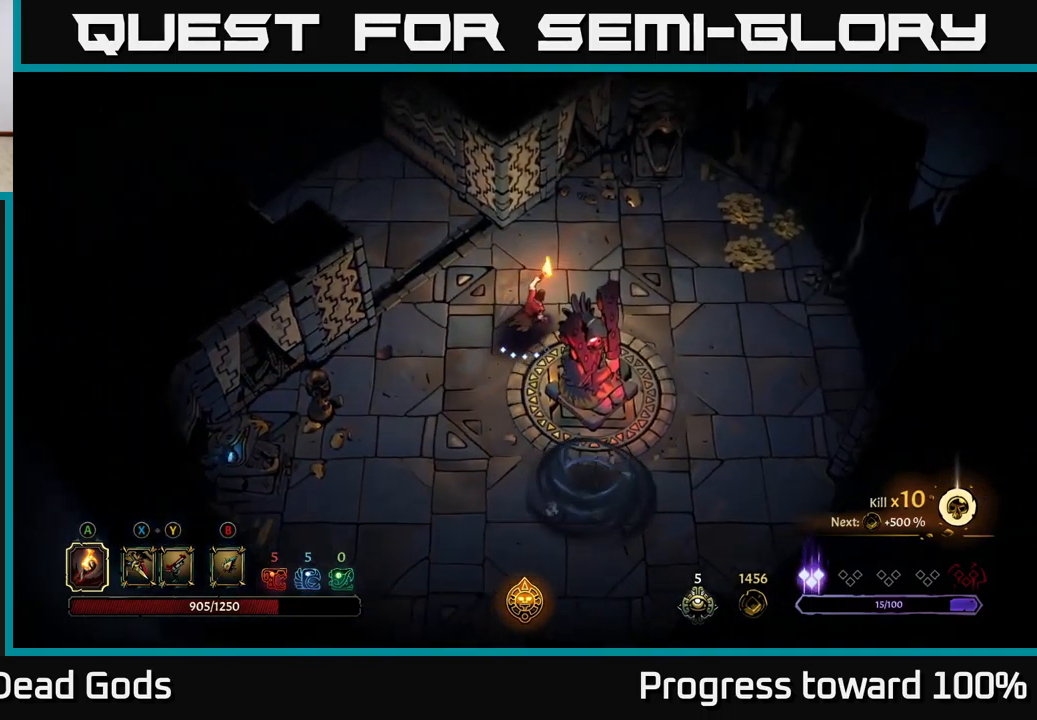
{"buttons": [], "left_stick": "up-right", "right_stick": "center", "events": []}
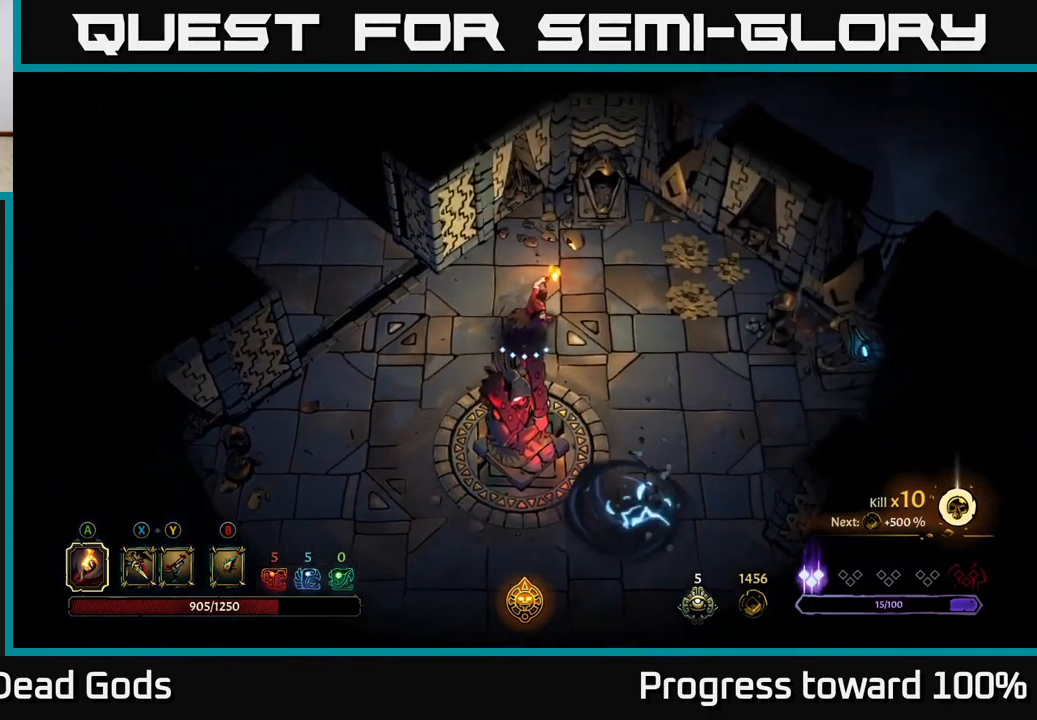
{"buttons": [], "left_stick": "up-right", "right_stick": "center", "events": []}
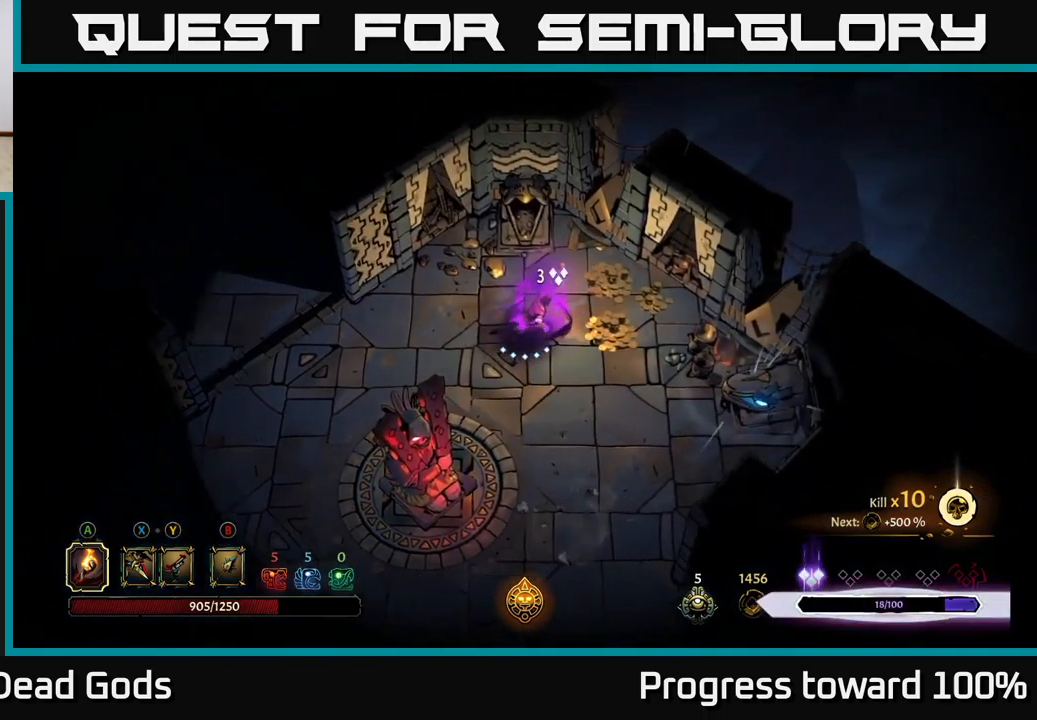
{"buttons": [], "left_stick": "up-right", "right_stick": "center", "events": []}
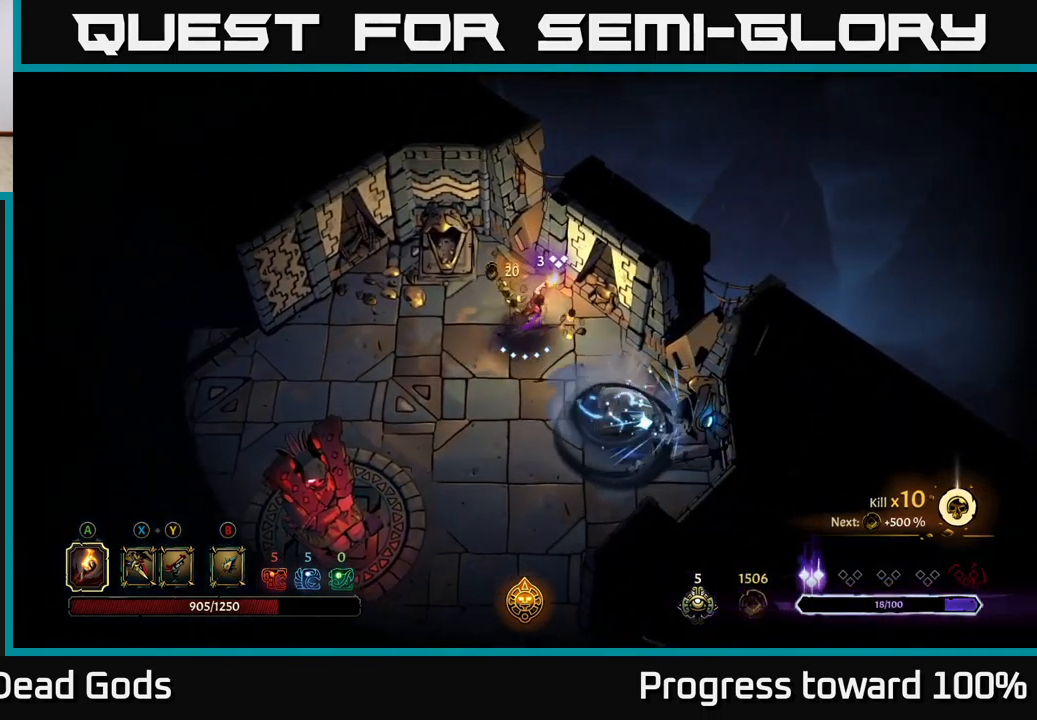
{"buttons": ["R2"], "left_stick": "down-left", "right_stick": "center", "events": [[67, "left_stick", "left"], [167, "left_stick", "down-left"], [433, "R2", "down"]]}
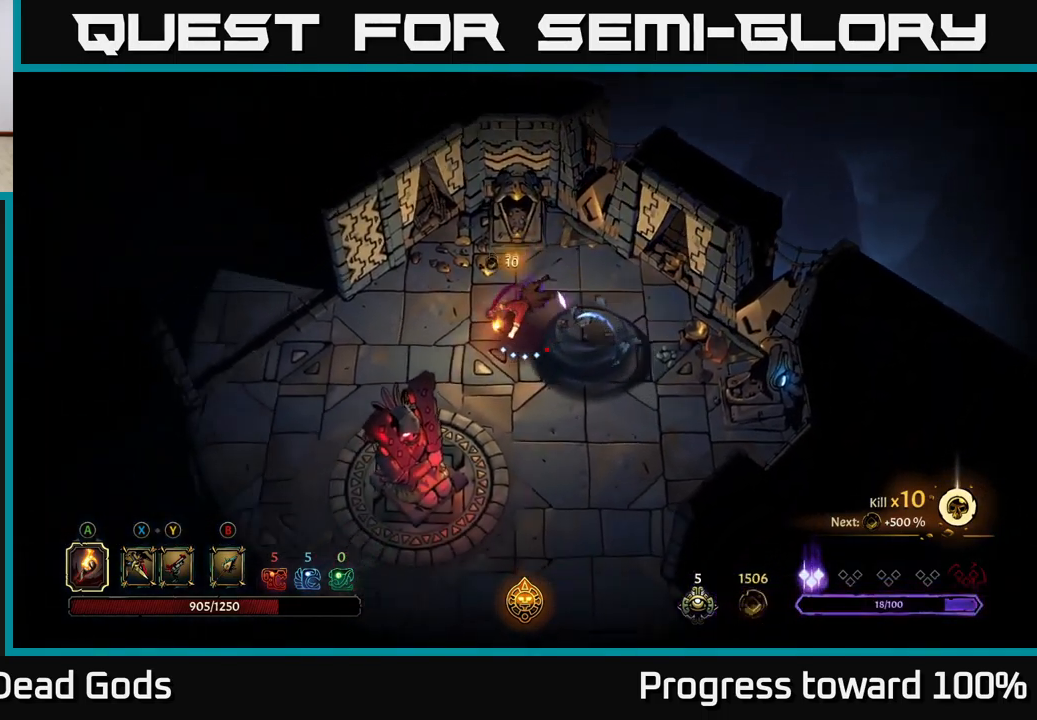
{"buttons": [], "left_stick": "left", "right_stick": "center", "events": [[183, "left_stick", "left"], [200, "R2", "up"], [283, "left_stick", "center"], [467, "left_stick", "left"]]}
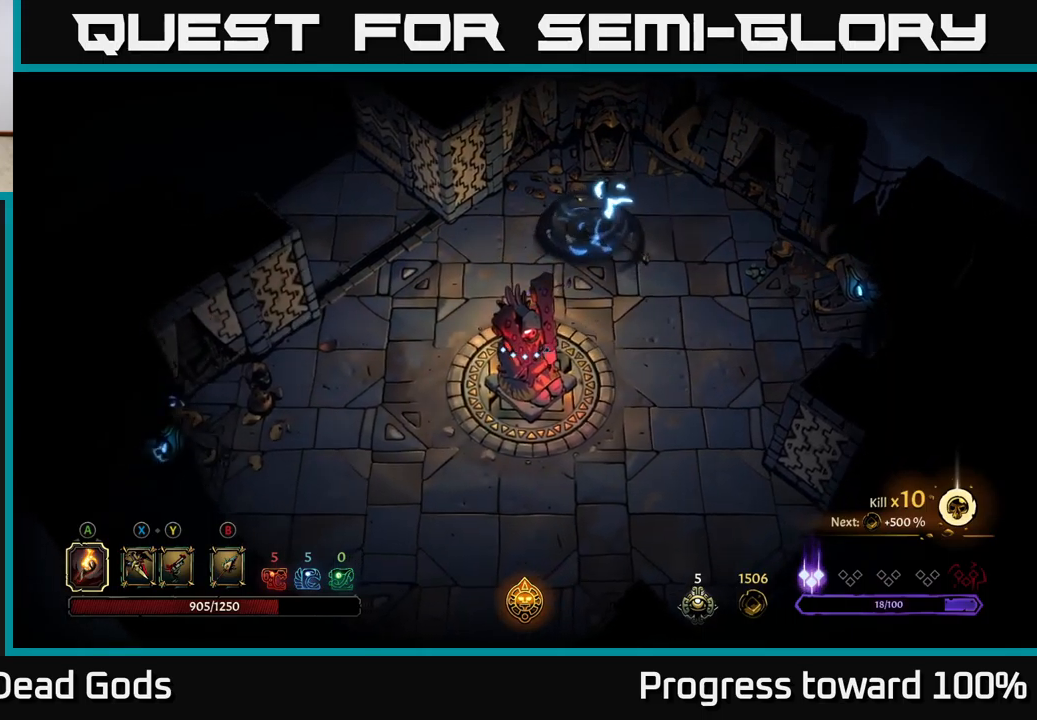
{"buttons": [], "left_stick": "down-left", "right_stick": "center", "events": [[334, "left_stick", "down-left"]]}
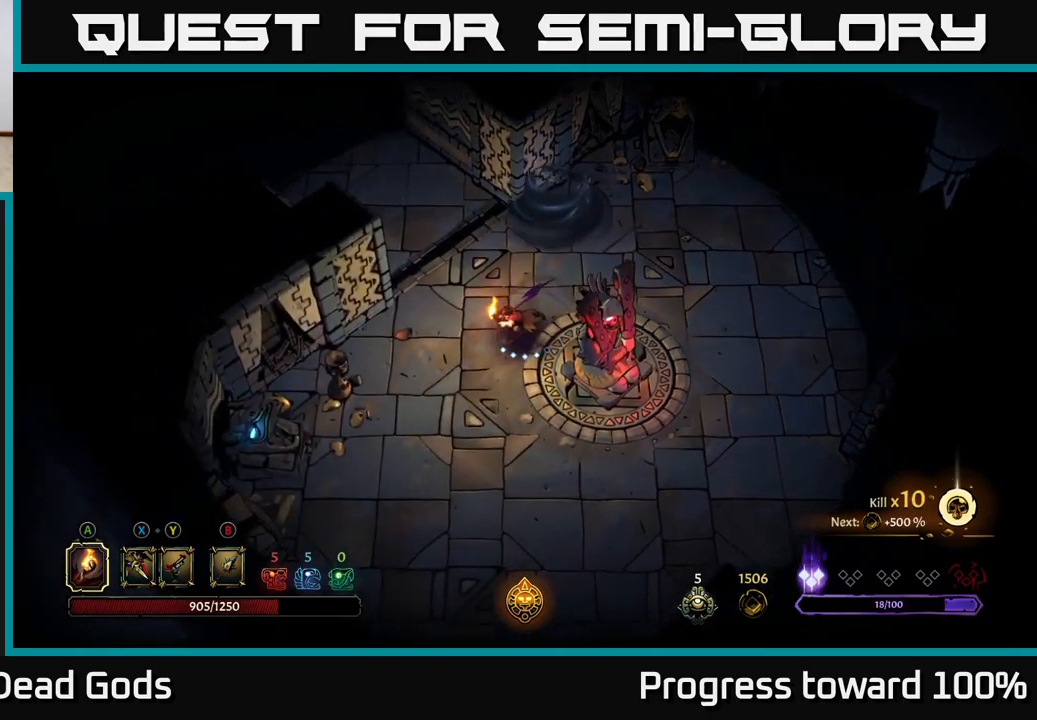
{"buttons": [], "left_stick": "up-left", "right_stick": "center", "events": [[100, "left_stick", "center"], [200, "left_stick", "up-right"], [384, "left_stick", "up-left"]]}
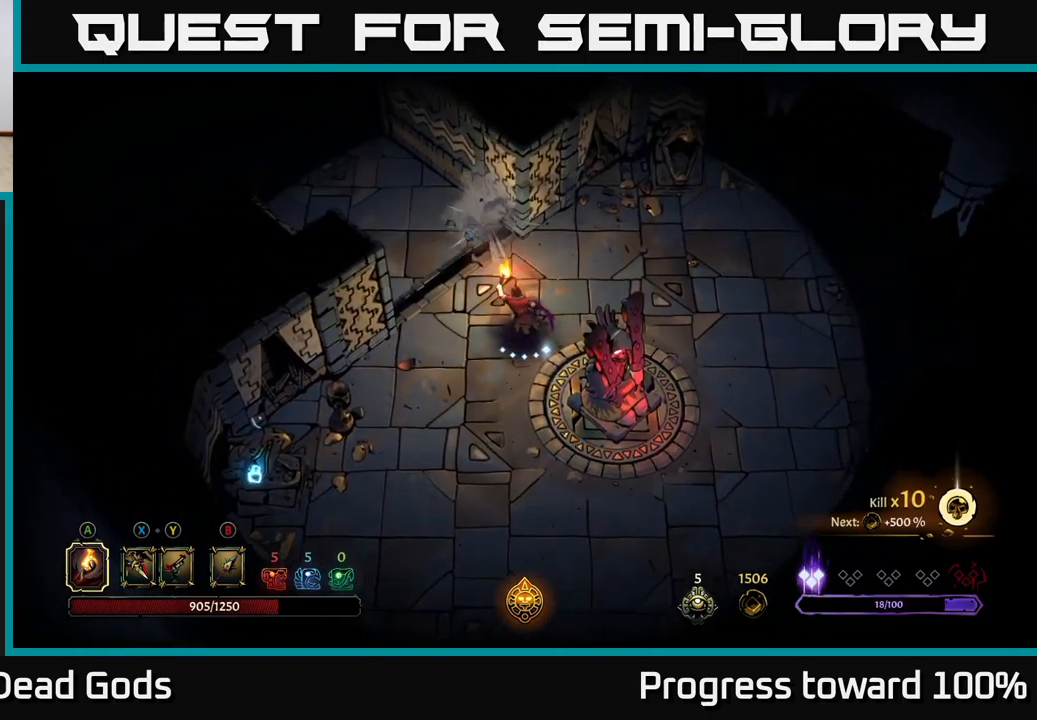
{"buttons": [], "left_stick": "up-left", "right_stick": "center", "events": []}
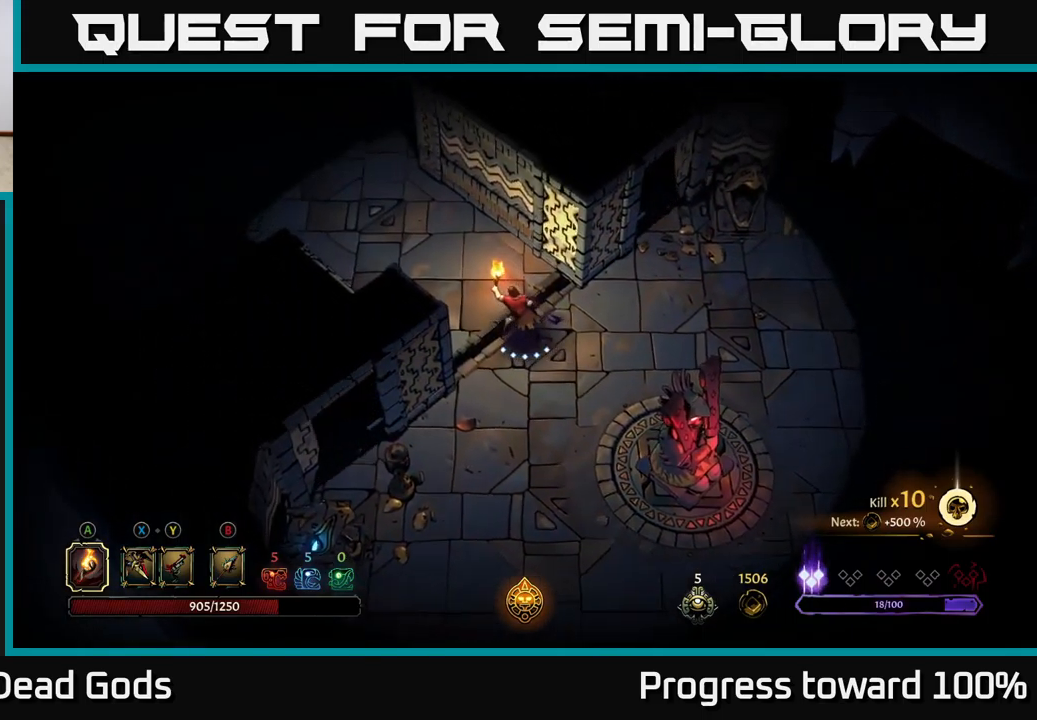
{"buttons": [], "left_stick": "up-left", "right_stick": "center", "events": []}
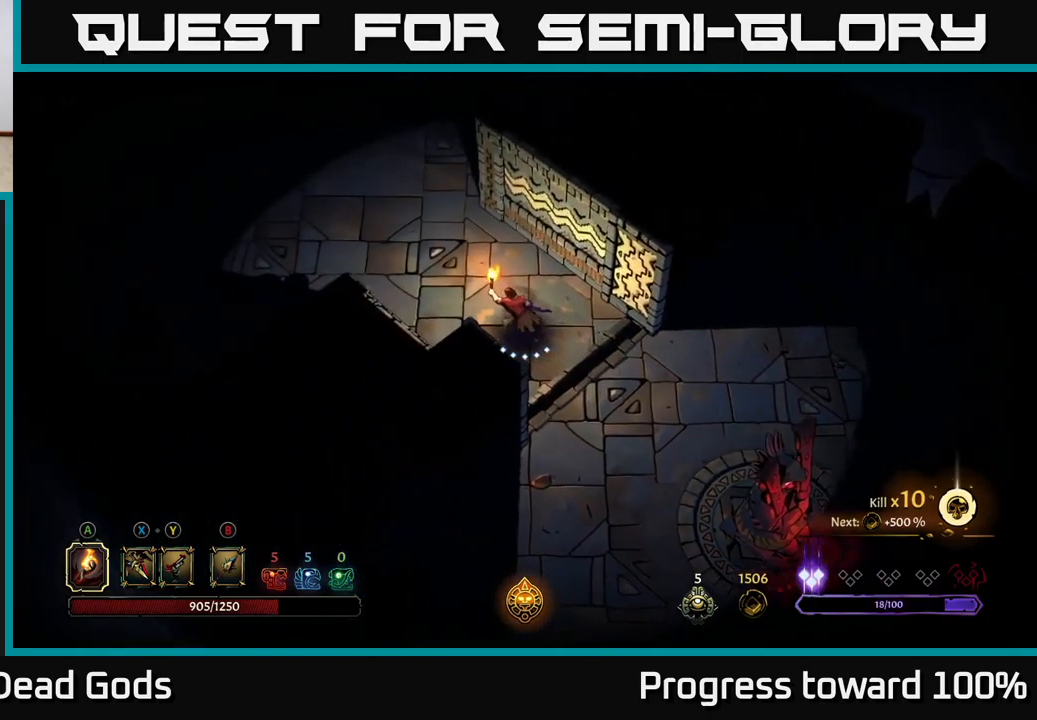
{"buttons": [], "left_stick": "up-left", "right_stick": "center", "events": []}
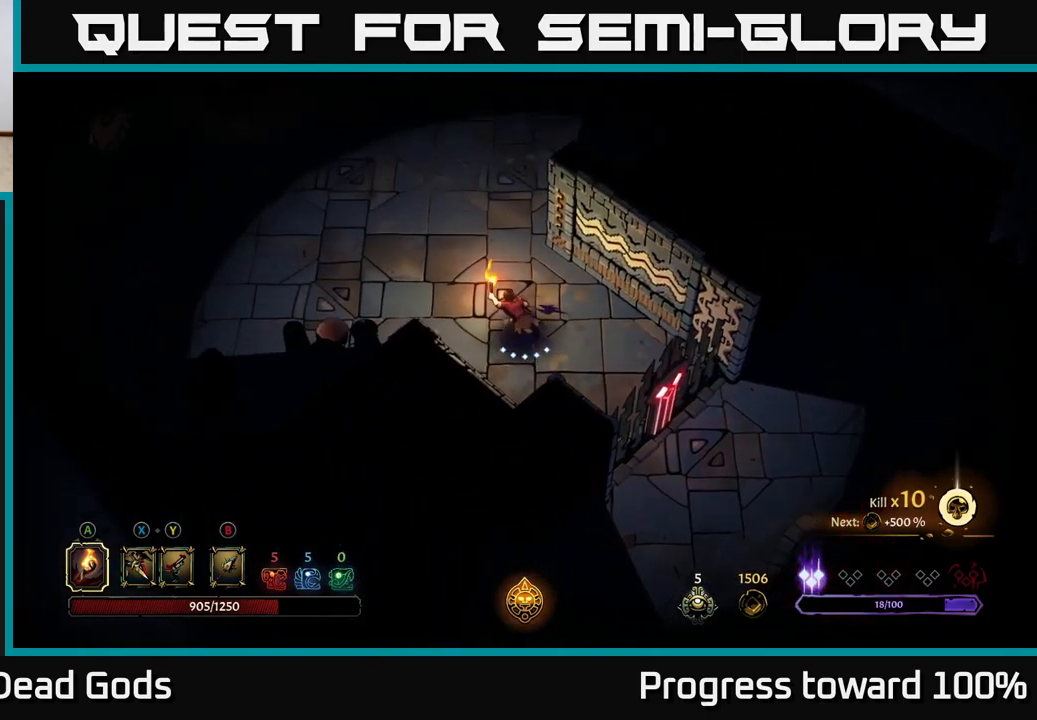
{"buttons": [], "left_stick": "left", "right_stick": "center", "events": [[417, "left_stick", "left"]]}
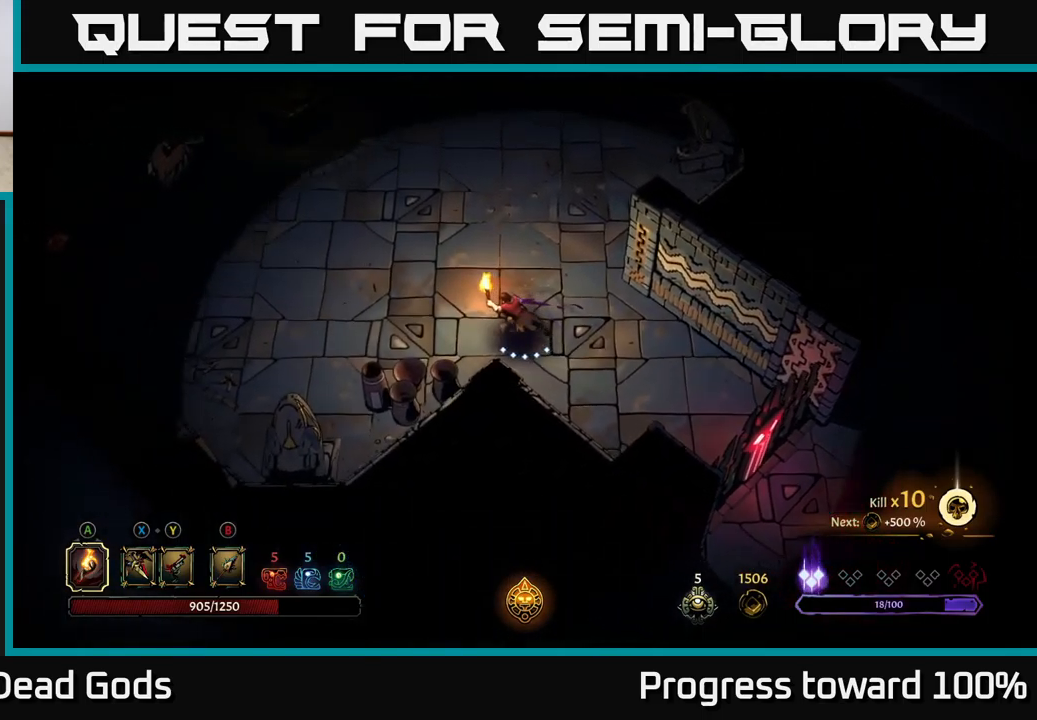
{"buttons": [], "left_stick": "left", "right_stick": "center", "events": []}
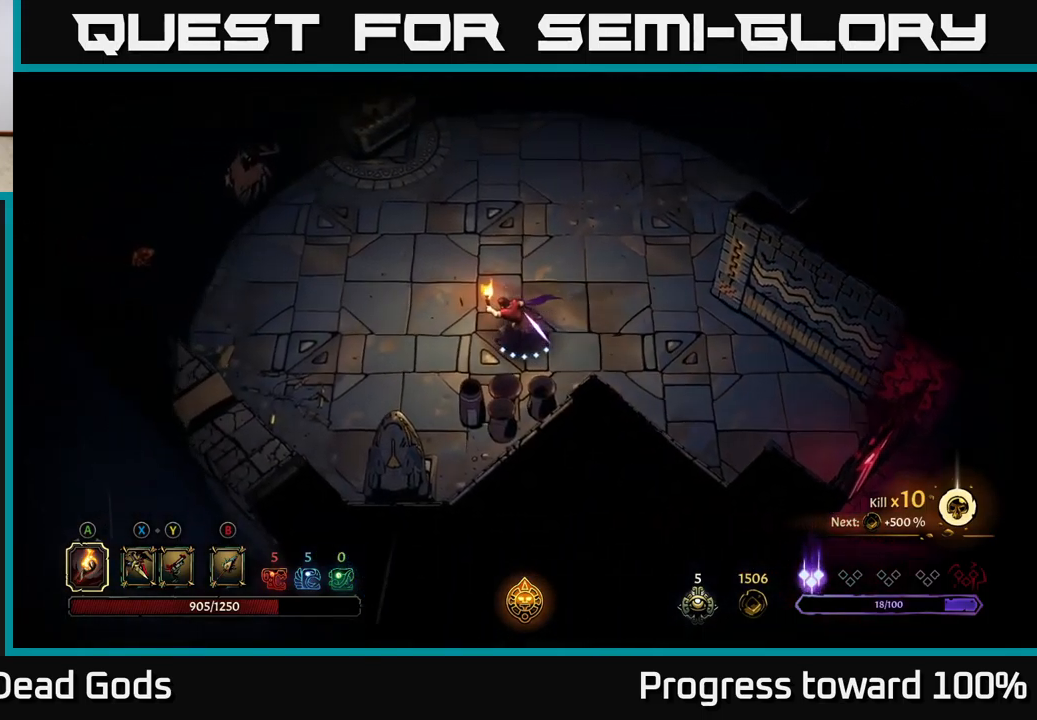
{"buttons": ["X"], "left_stick": "up-left", "right_stick": "center", "events": [[217, "left_stick", "up-left"], [350, "X", "down"], [400, "X", "up"], [467, "X", "down"]]}
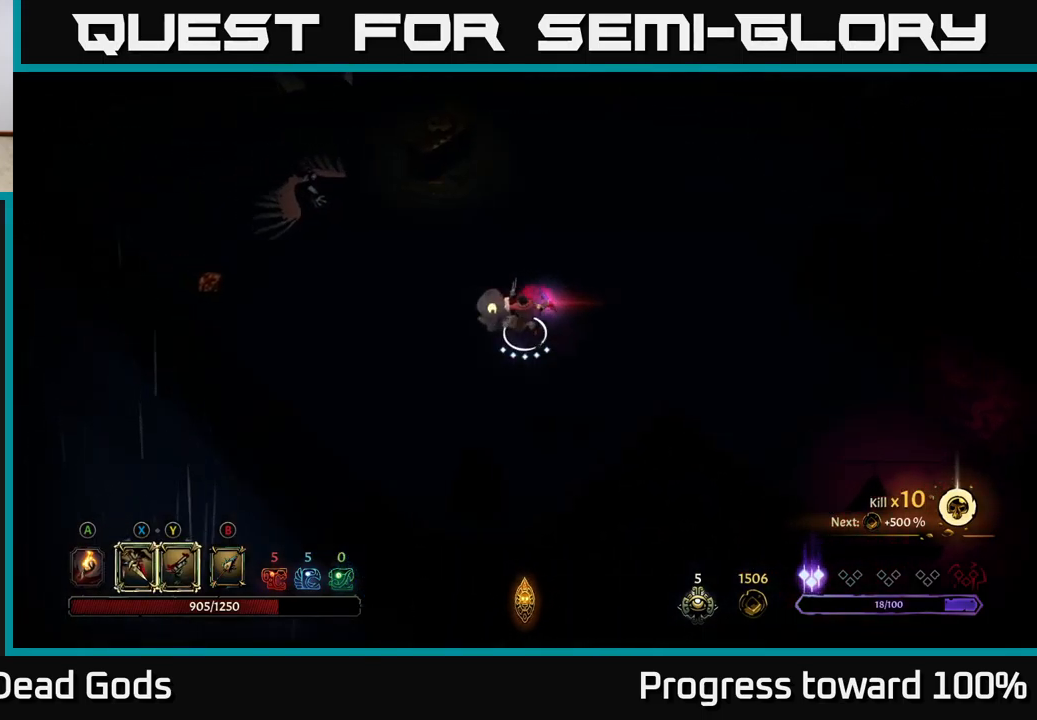
{"buttons": ["X"], "left_stick": "up-left", "right_stick": "center", "events": [[84, "X", "up"], [384, "X", "down"]]}
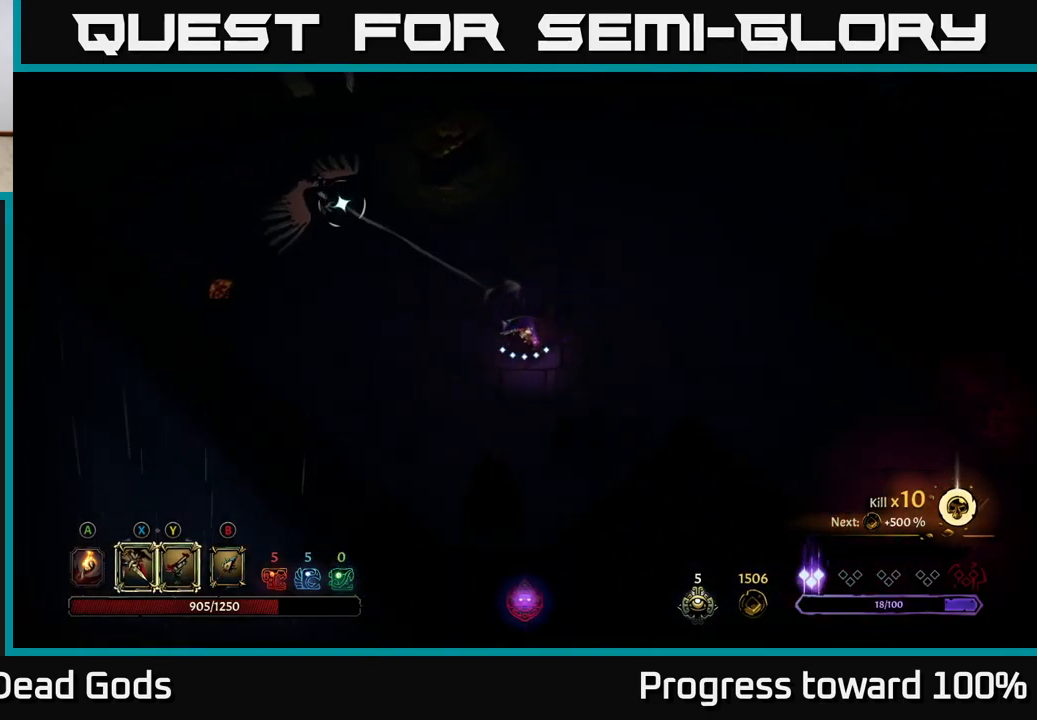
{"buttons": [], "left_stick": "up-left", "right_stick": "center", "events": [[17, "X", "up"], [334, "X", "down"], [451, "X", "up"]]}
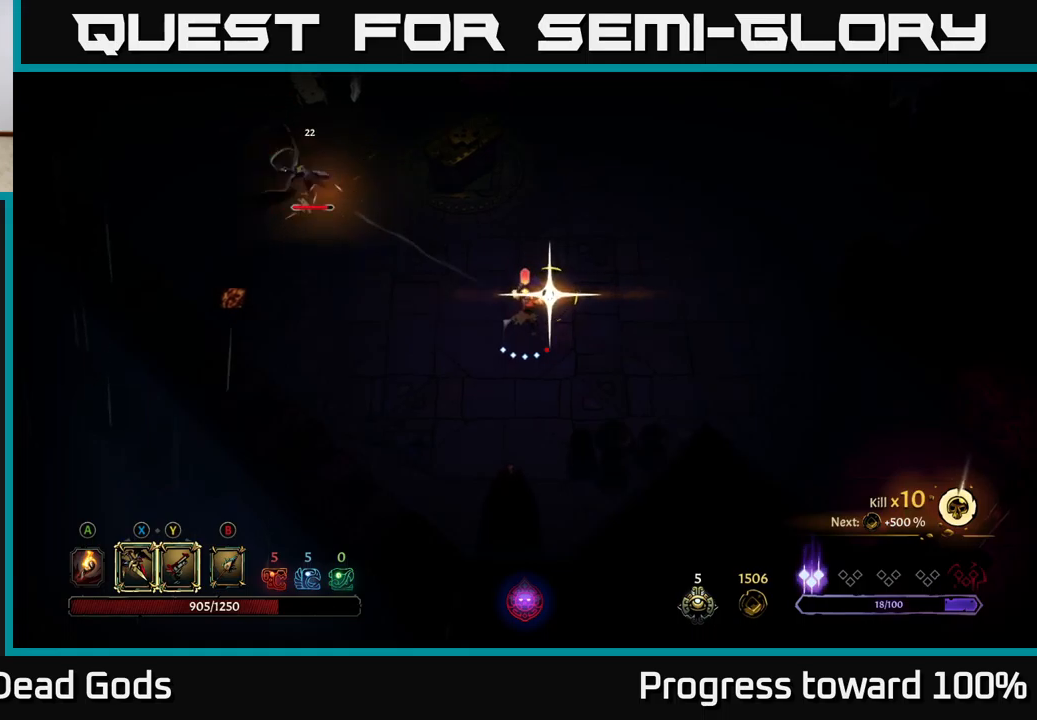
{"buttons": [], "left_stick": "up-left", "right_stick": "center", "events": []}
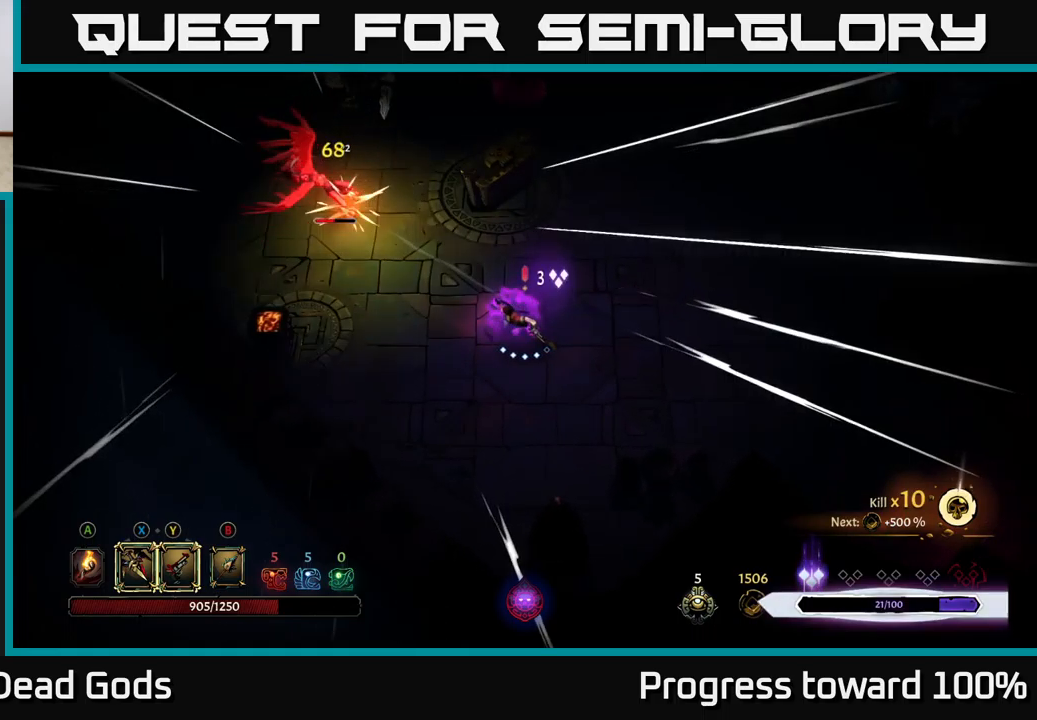
{"buttons": ["Y"], "left_stick": "up-left", "right_stick": "center", "events": [[417, "Y", "down"]]}
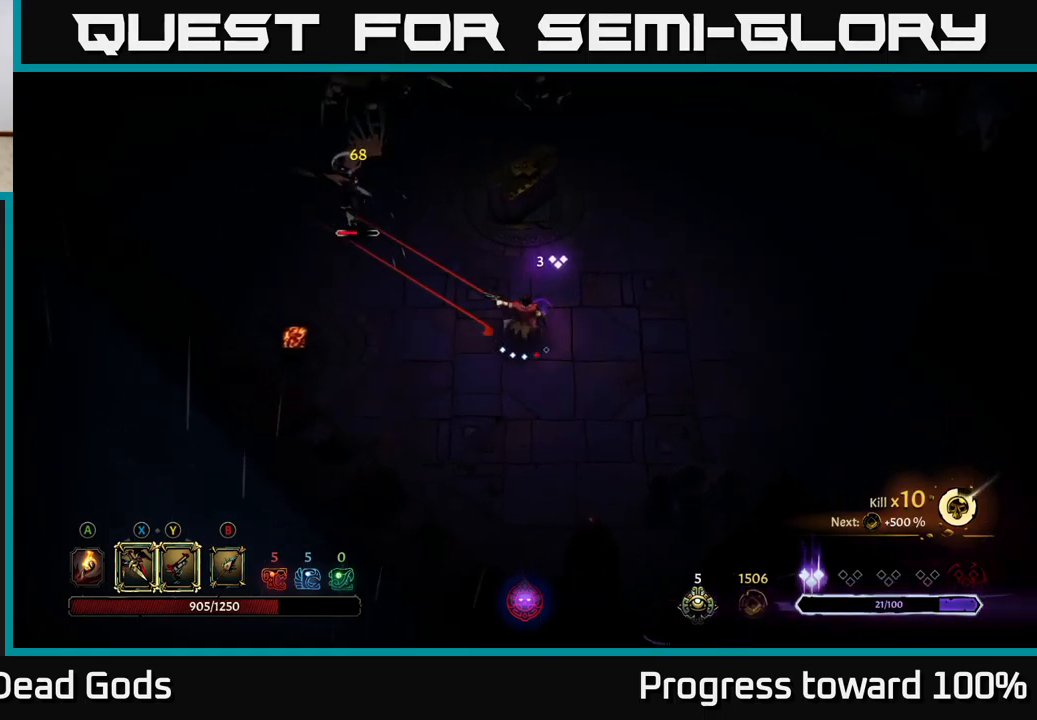
{"buttons": [], "left_stick": "up-left", "right_stick": "center", "events": [[450, "Y", "up"]]}
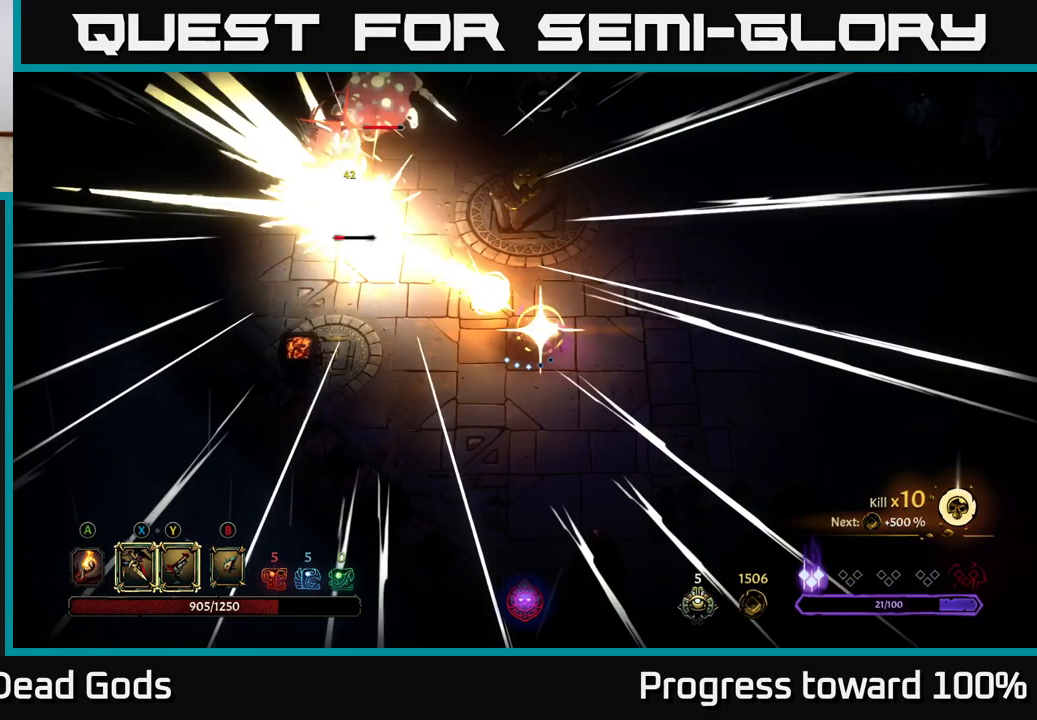
{"buttons": [], "left_stick": "up-left", "right_stick": "center", "events": [[250, "left_stick", "center"], [350, "left_stick", "left"], [400, "A", "down"], [400, "left_stick", "up-left"], [467, "A", "up"]]}
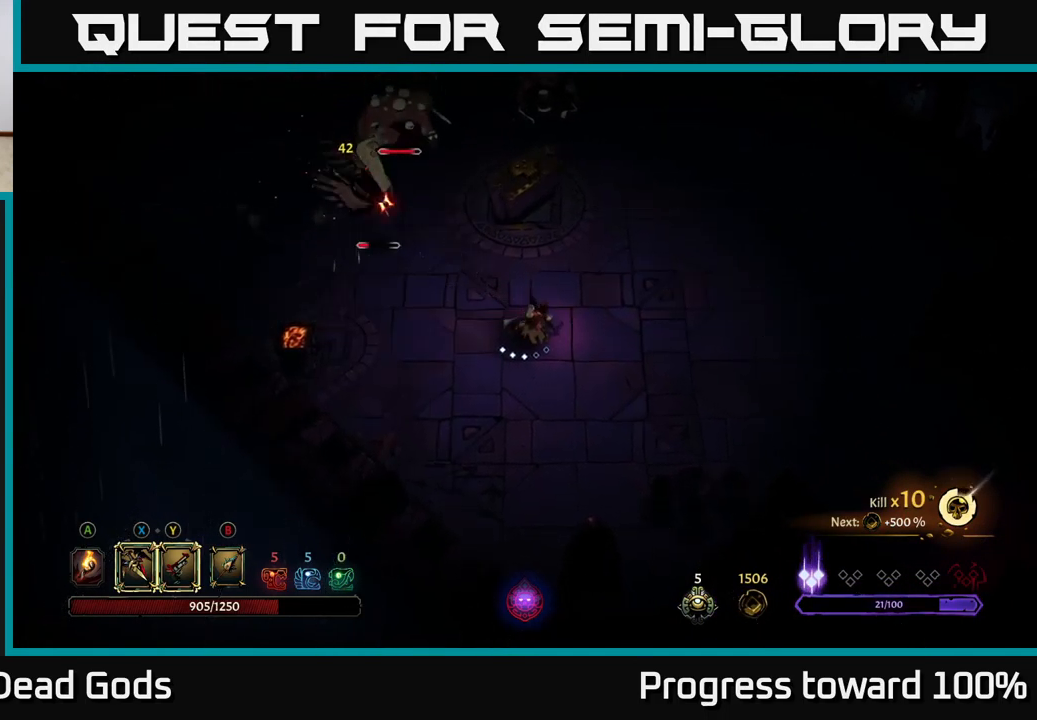
{"buttons": [], "left_stick": "up-left", "right_stick": "center", "events": [[33, "R2", "down"], [117, "R2", "up"]]}
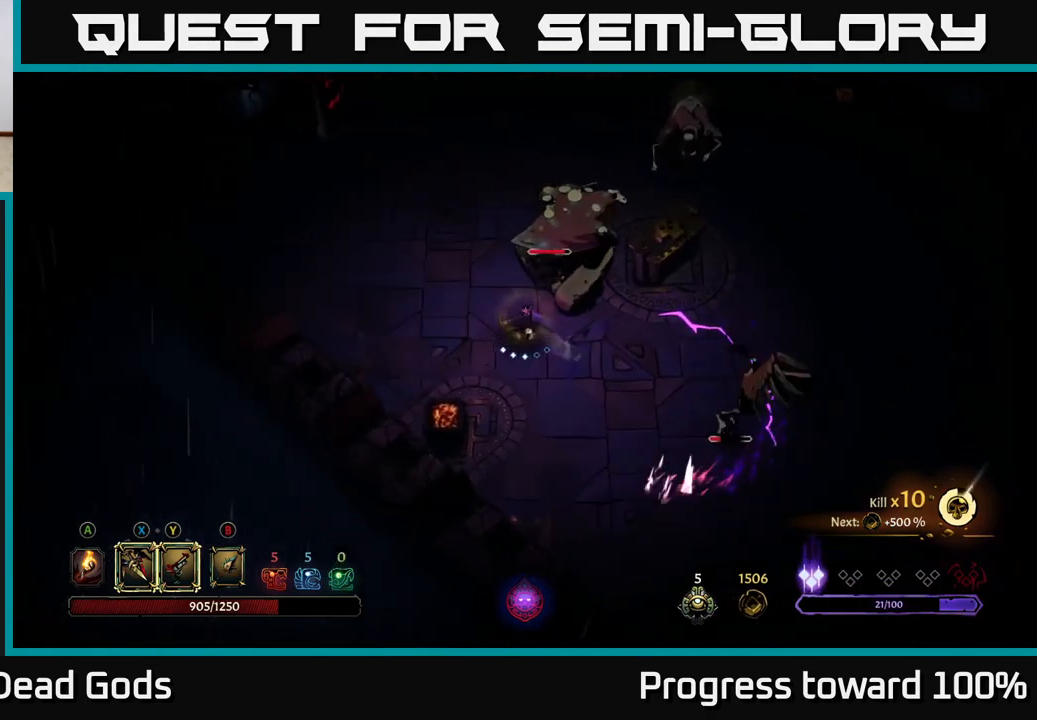
{"buttons": [], "left_stick": "up-left", "right_stick": "center", "events": []}
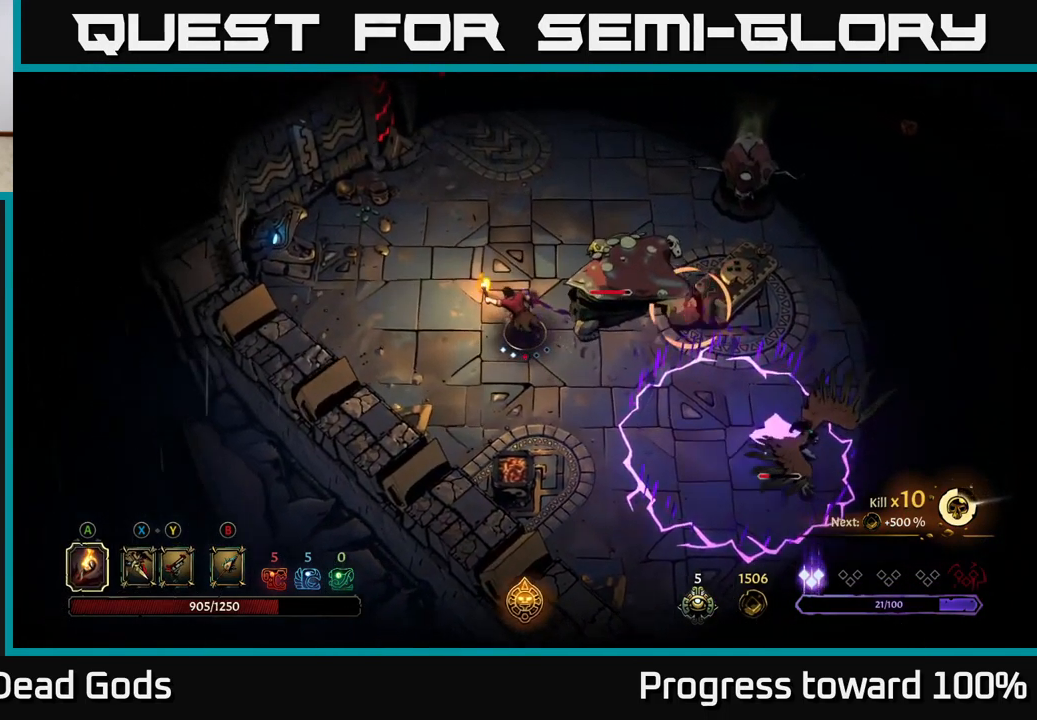
{"buttons": [], "left_stick": "up-right", "right_stick": "center", "events": [[17, "R2", "down"], [67, "left_stick", "up"], [117, "R2", "up"], [250, "left_stick", "up-right"]]}
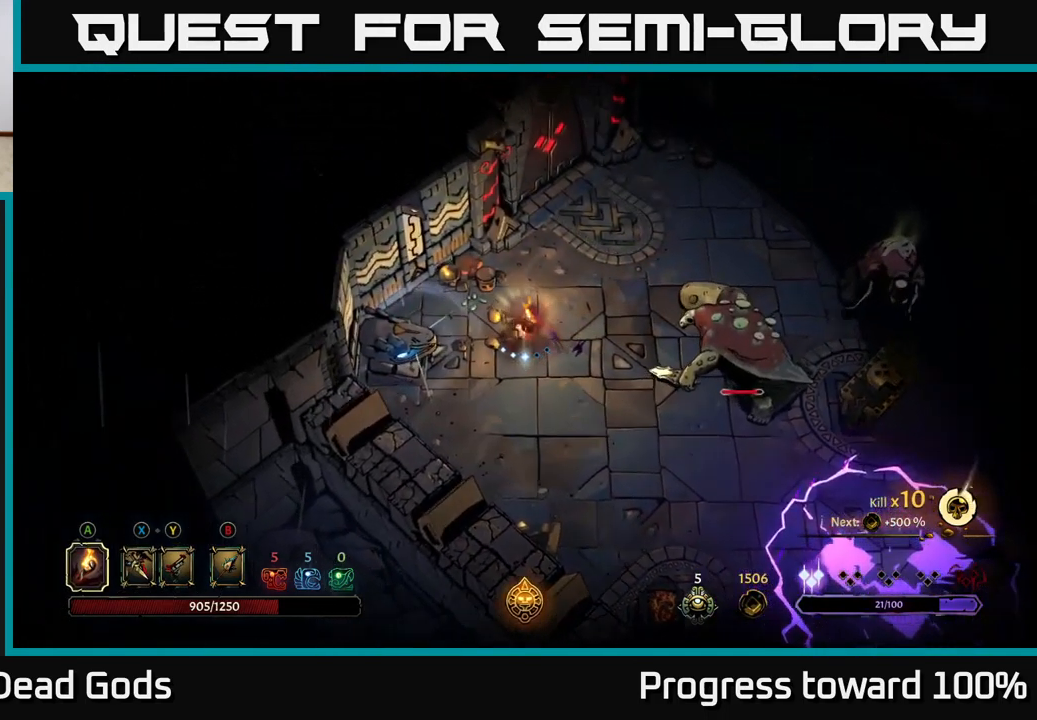
{"buttons": [], "left_stick": "up-right", "right_stick": "center", "events": [[267, "left_stick", "up"], [450, "left_stick", "up-right"]]}
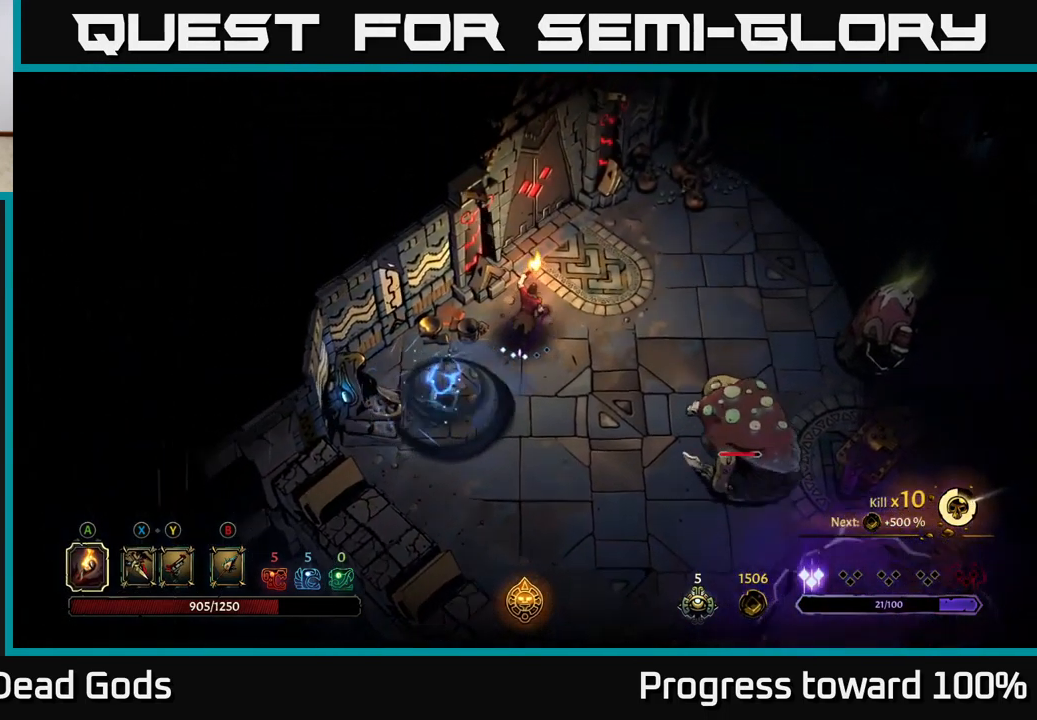
{"buttons": [], "left_stick": "up-right", "right_stick": "center", "events": []}
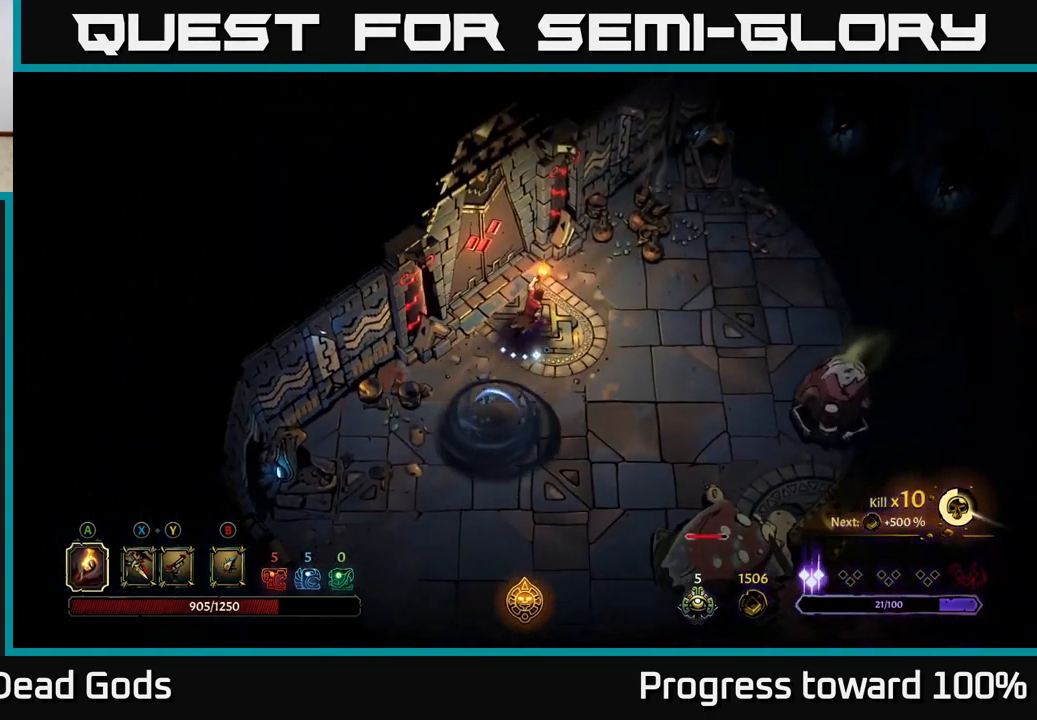
{"buttons": [], "left_stick": "down", "right_stick": "center", "events": [[167, "left_stick", "down"], [217, "R2", "down"], [417, "R2", "up"]]}